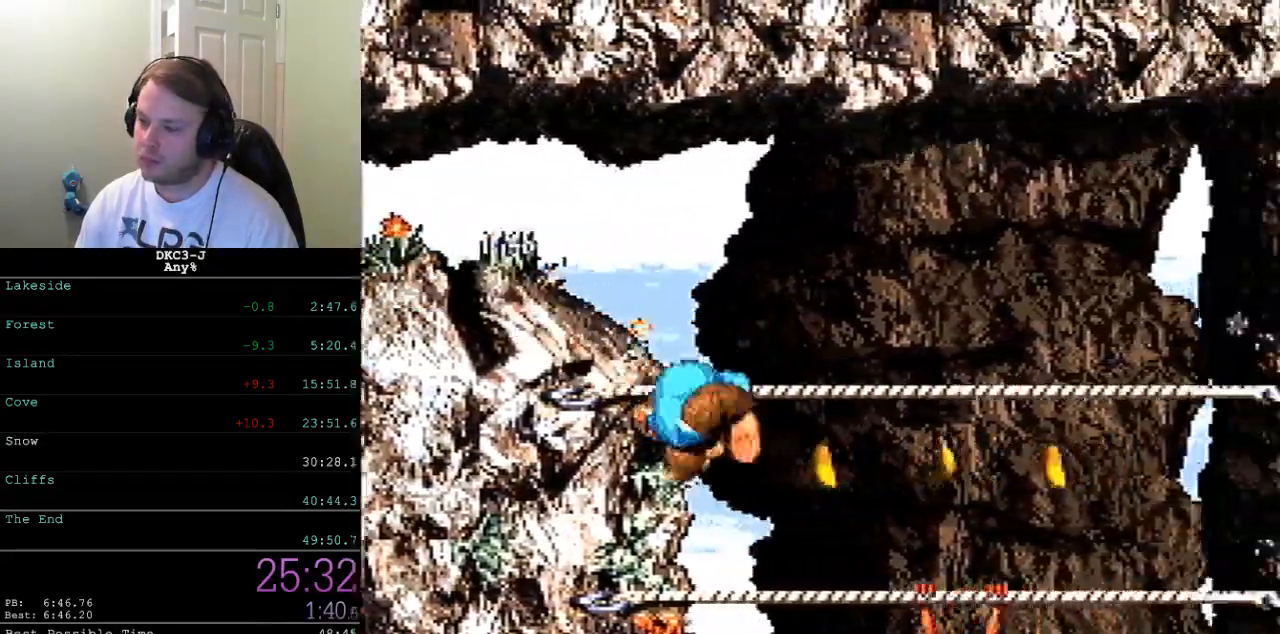
Gameplay with a controller (Nintendo layout); each line is a JSON object with the inputs held at the frame after it. "events" lists button and stick changes between this image and that frame as [ms after this image, input, new state], when the widget could be followed in between. Not read: L3 R3.
{"buttons": ["Y", "DPAD_RIGHT"], "events": []}
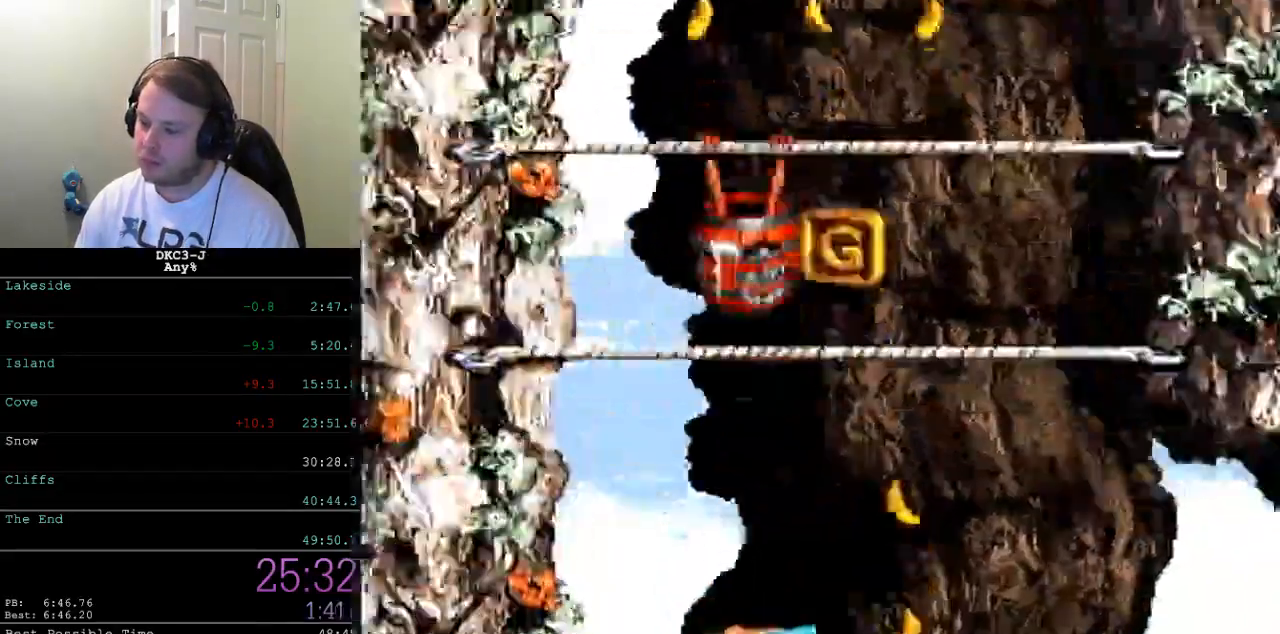
{"buttons": [], "events": [[100, "B", "down"], [200, "B", "up"], [267, "Y", "up"], [500, "DPAD_RIGHT", "up"]]}
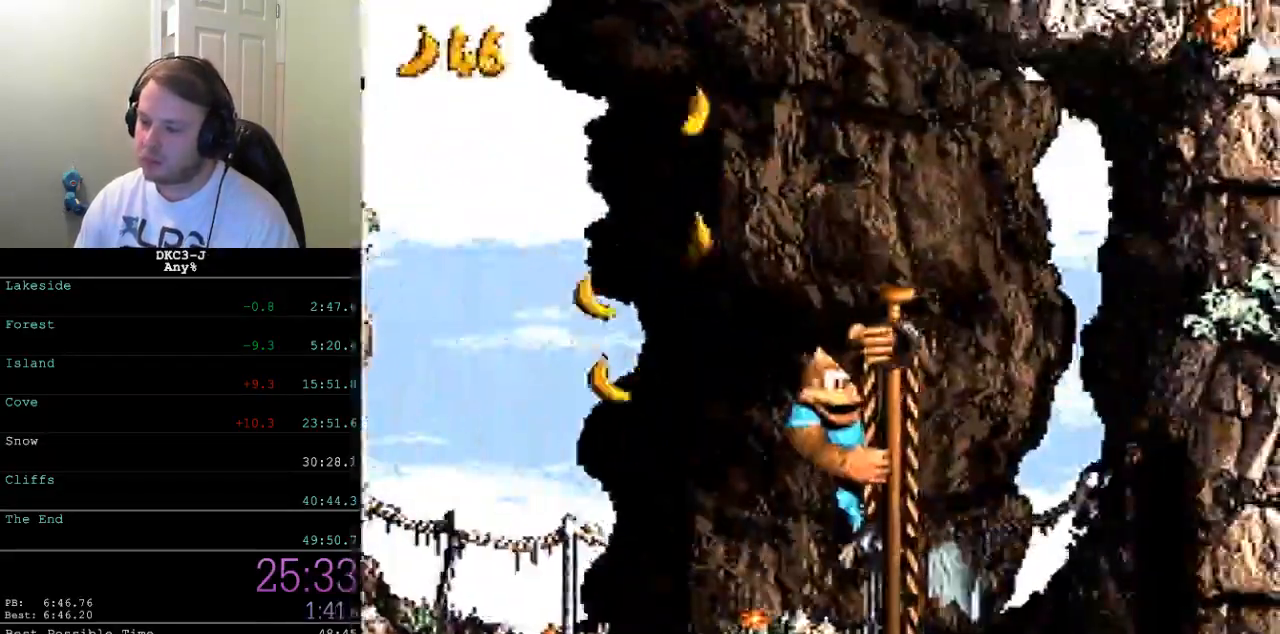
{"buttons": [], "events": []}
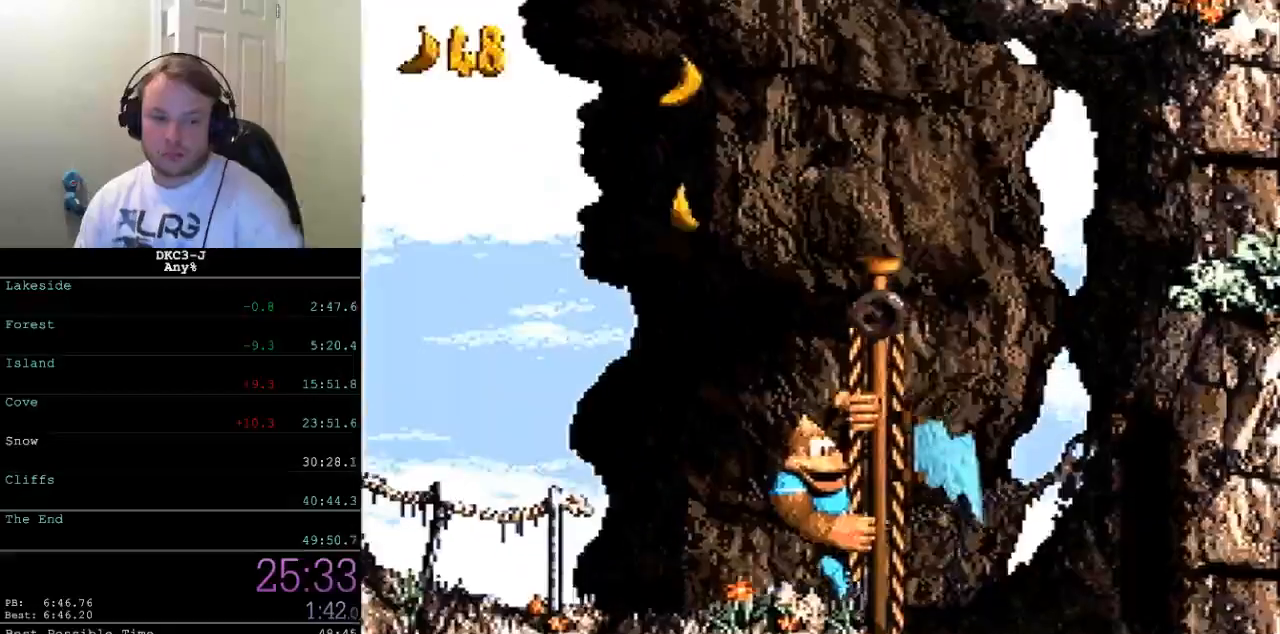
{"buttons": [], "events": []}
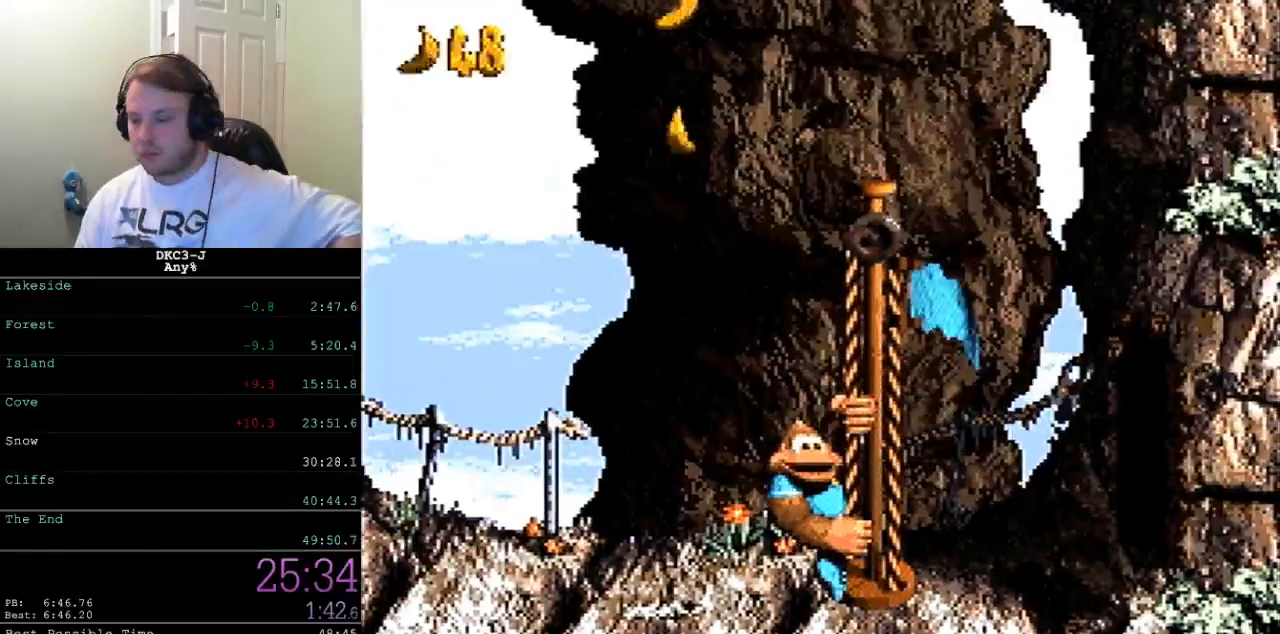
{"buttons": [], "events": []}
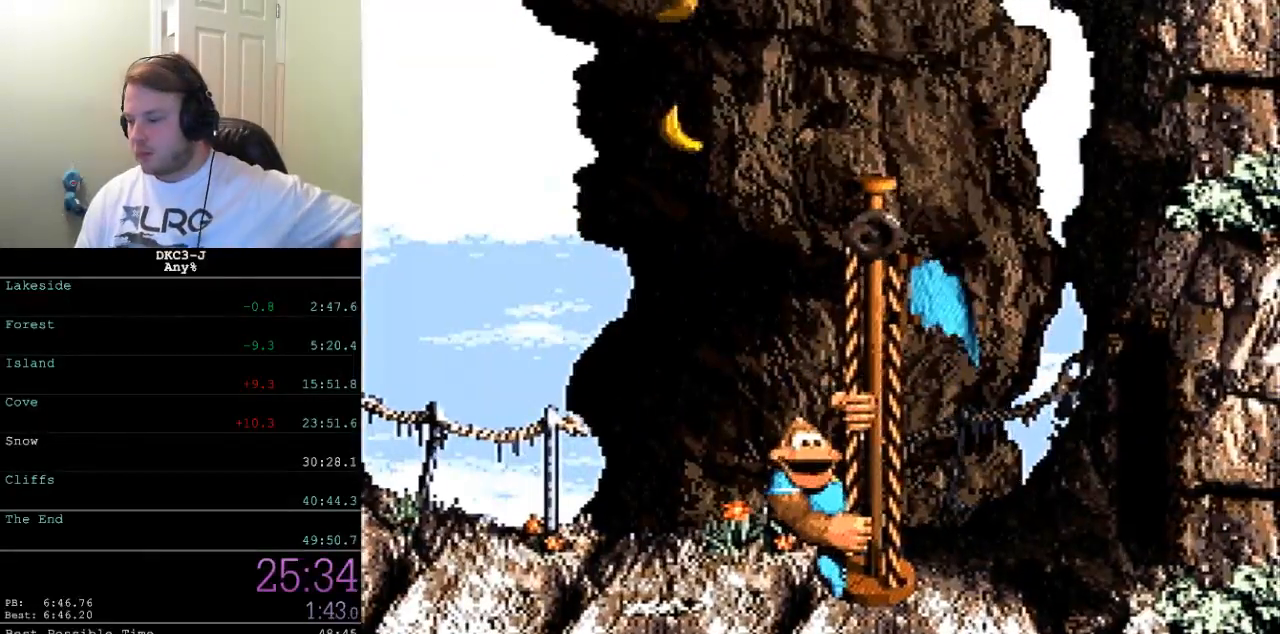
{"buttons": [], "events": []}
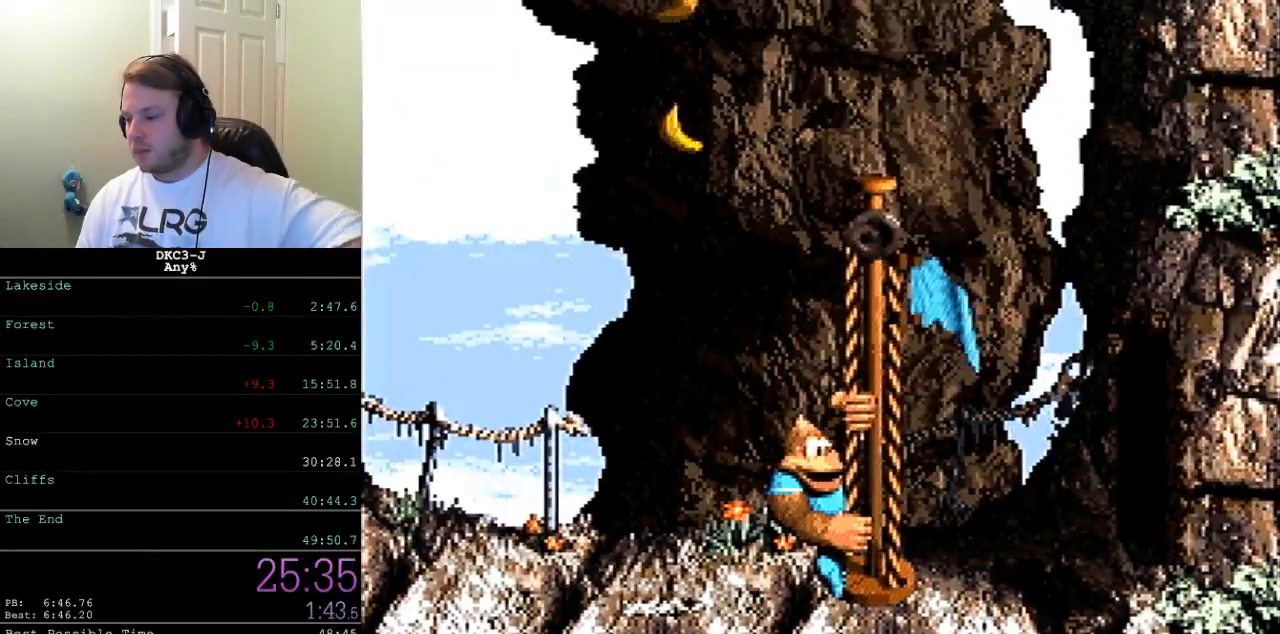
{"buttons": [], "events": []}
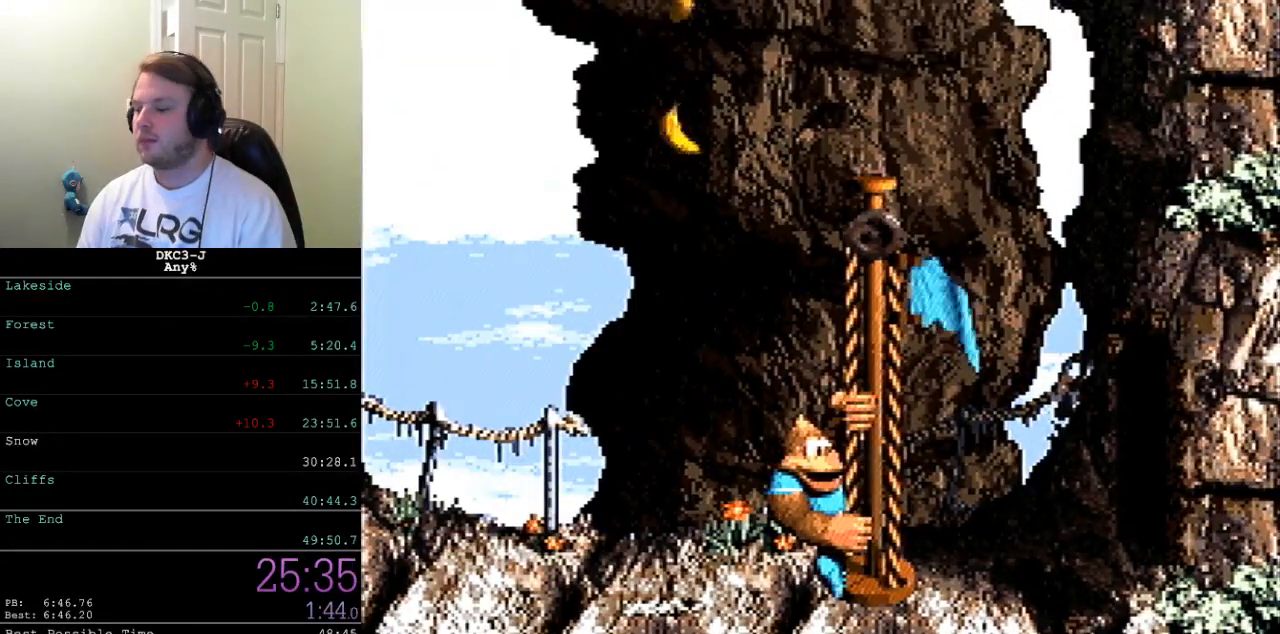
{"buttons": [], "events": []}
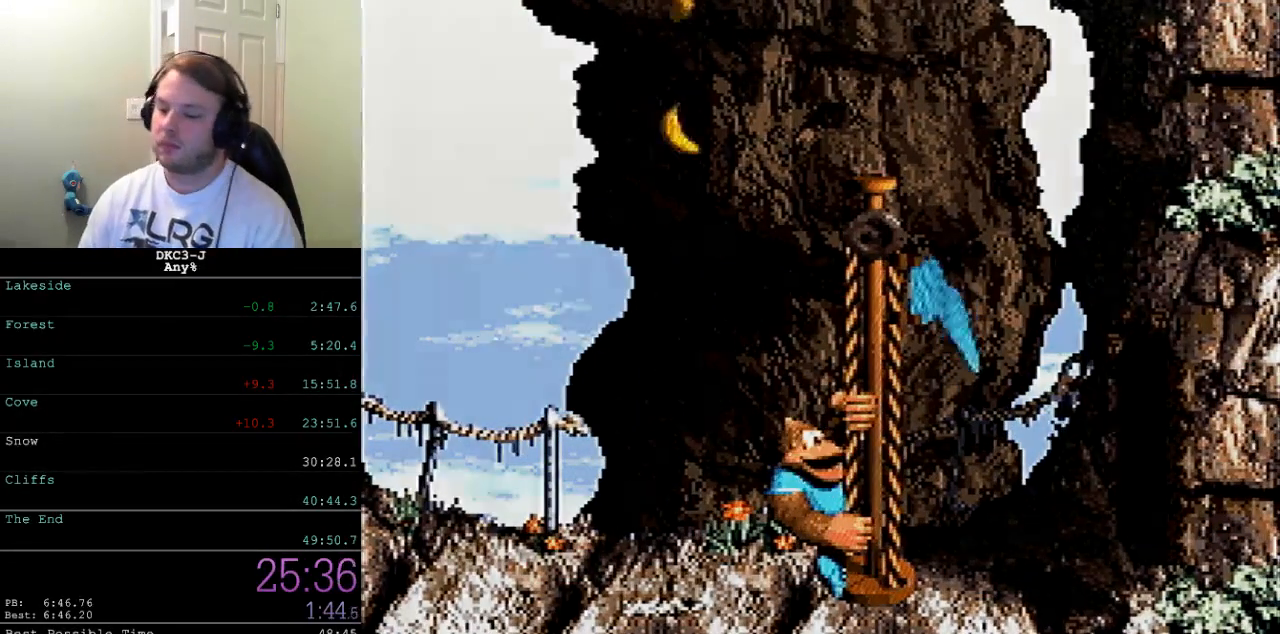
{"buttons": ["DPAD_LEFT"], "events": [[17, "DPAD_LEFT", "down"]]}
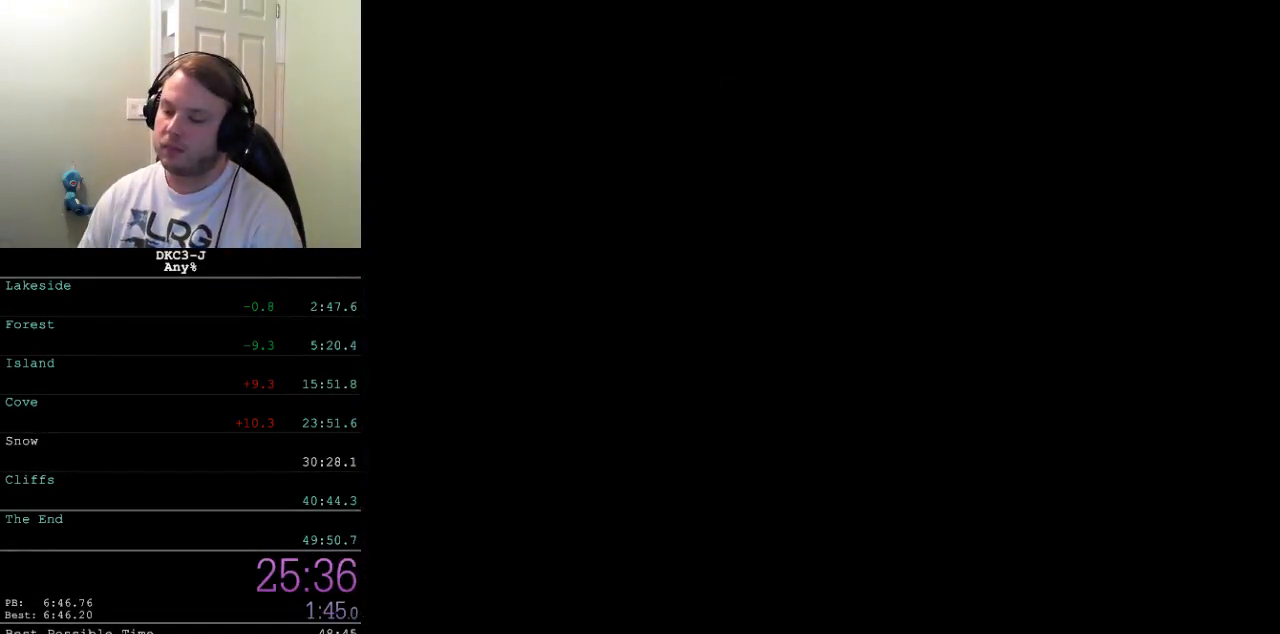
{"buttons": ["DPAD_LEFT"], "events": []}
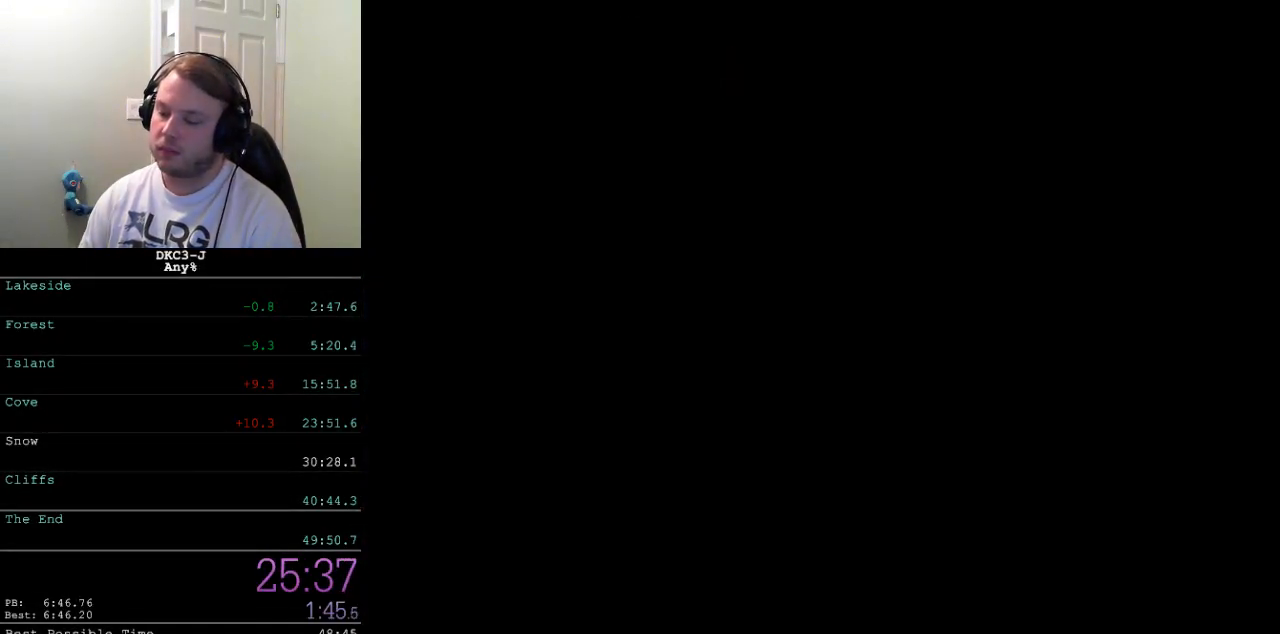
{"buttons": ["DPAD_LEFT"], "events": []}
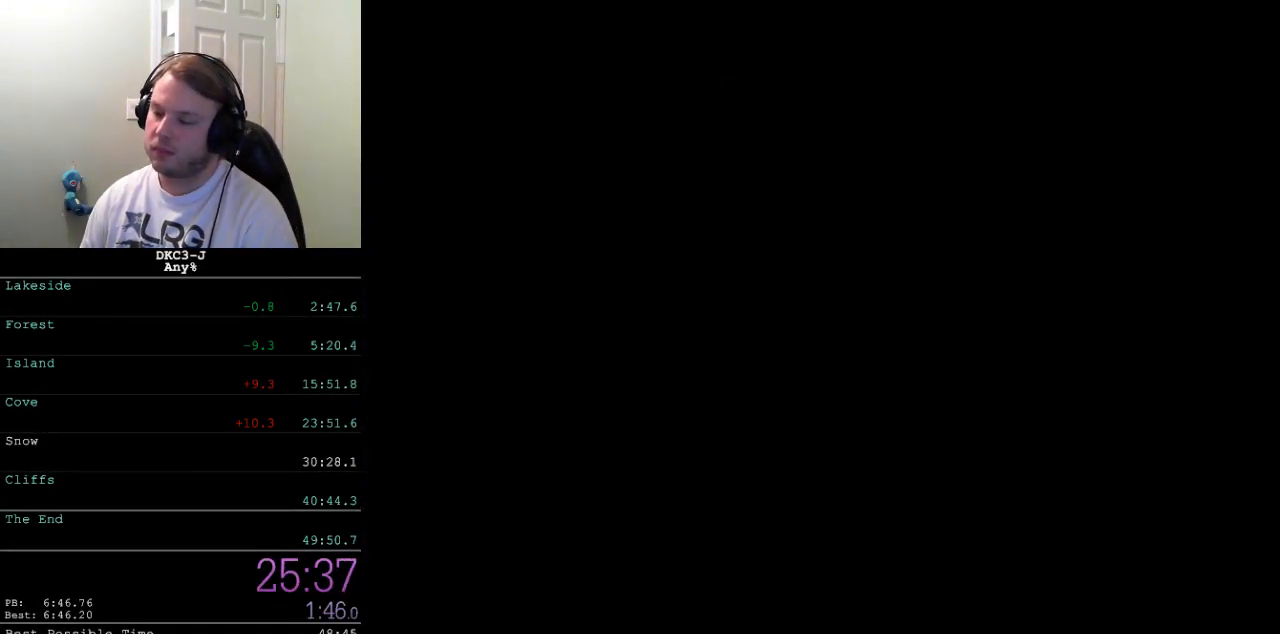
{"buttons": [], "events": [[417, "DPAD_LEFT", "up"]]}
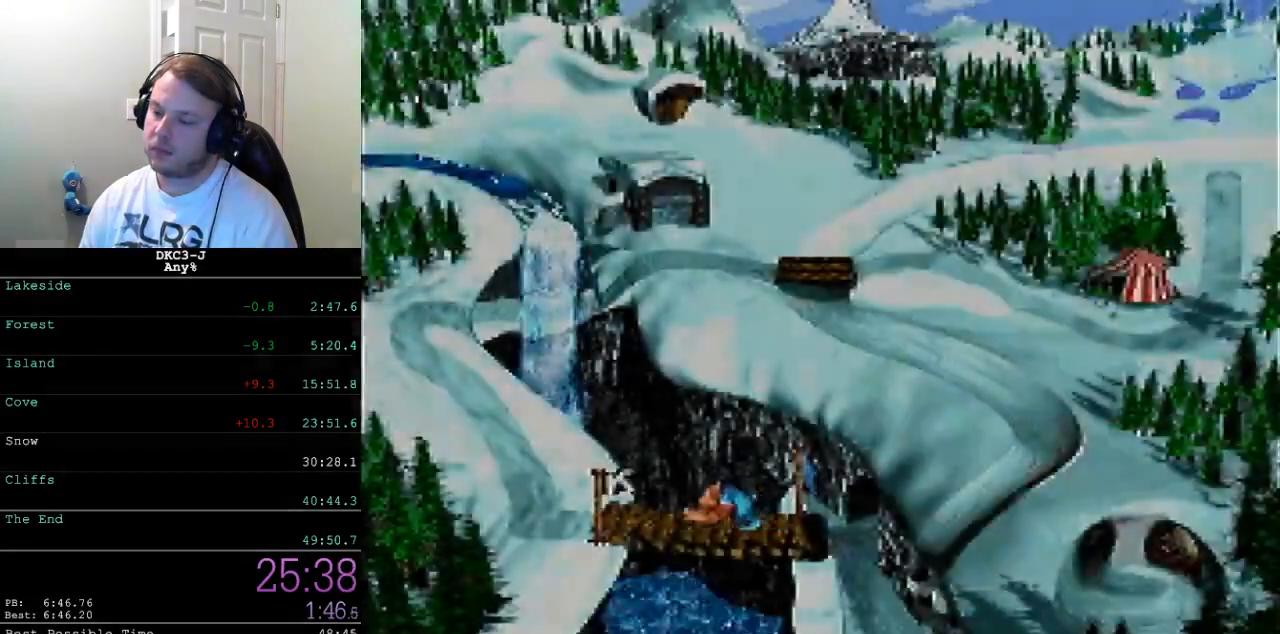
{"buttons": [], "events": [[67, "B", "down"], [100, "B", "up"], [200, "B", "down"], [217, "B", "up"], [250, "B", "down"], [283, "B", "up"], [333, "B", "down"], [400, "B", "up"], [450, "B", "down"], [467, "B", "up"]]}
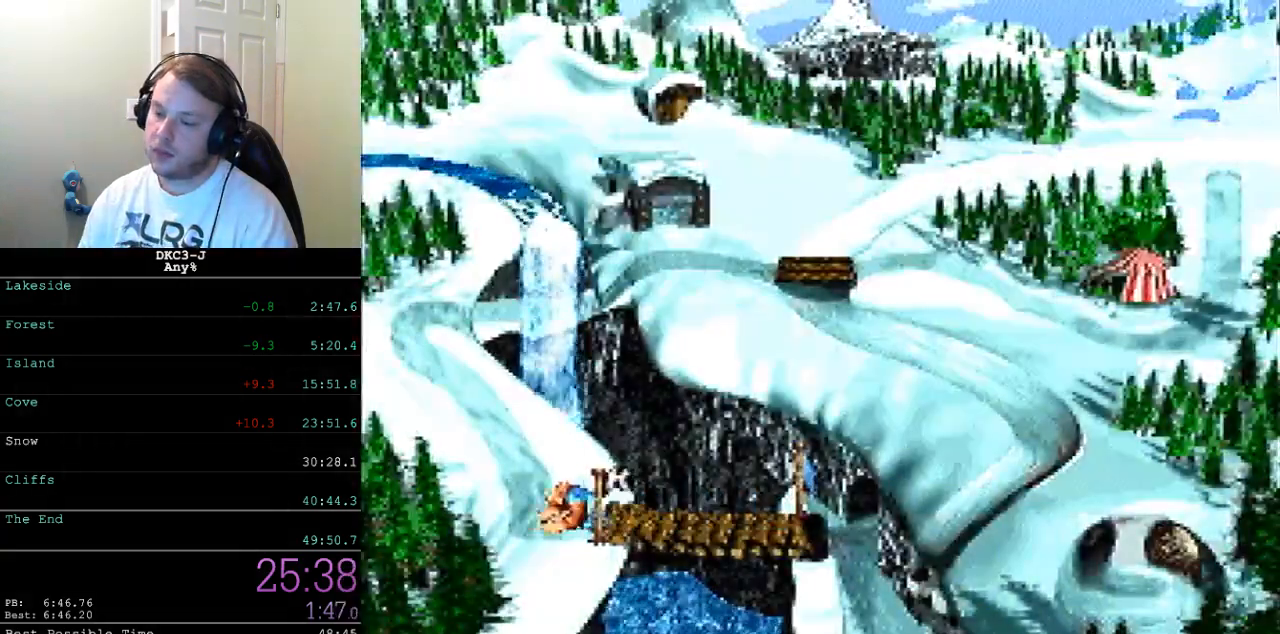
{"buttons": ["B"], "events": [[33, "B", "down"], [83, "B", "up"], [167, "B", "down"], [183, "B", "up"], [233, "B", "down"], [283, "B", "up"], [350, "B", "down"], [400, "B", "up"], [467, "B", "down"]]}
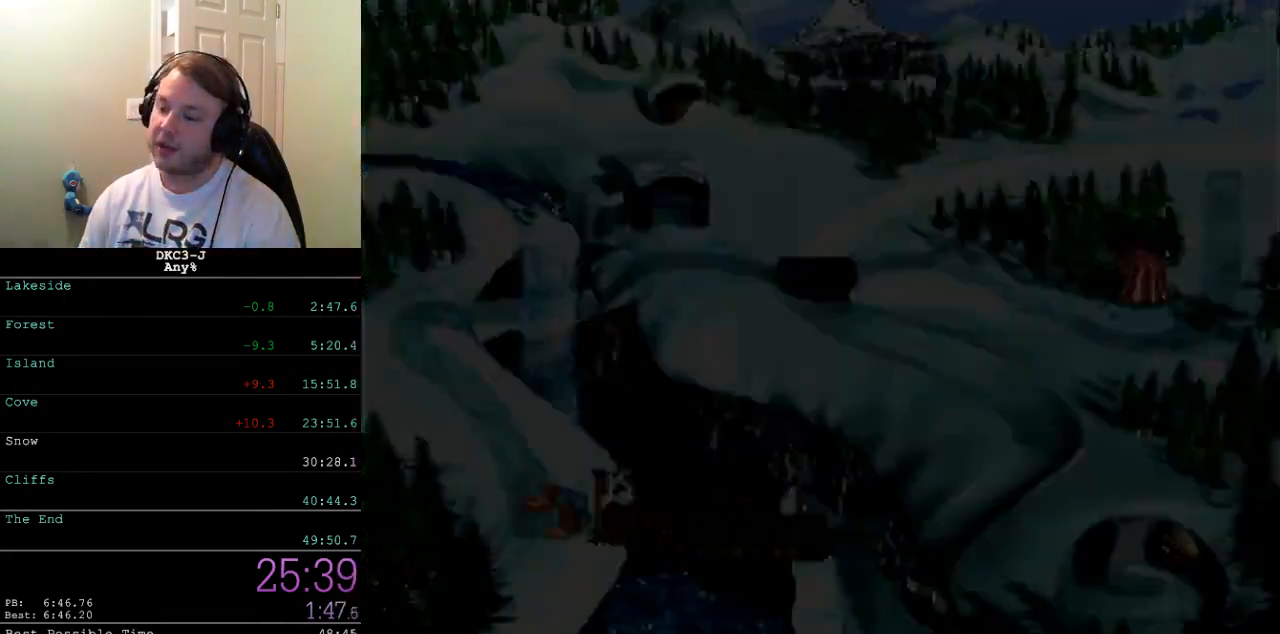
{"buttons": ["B"], "events": []}
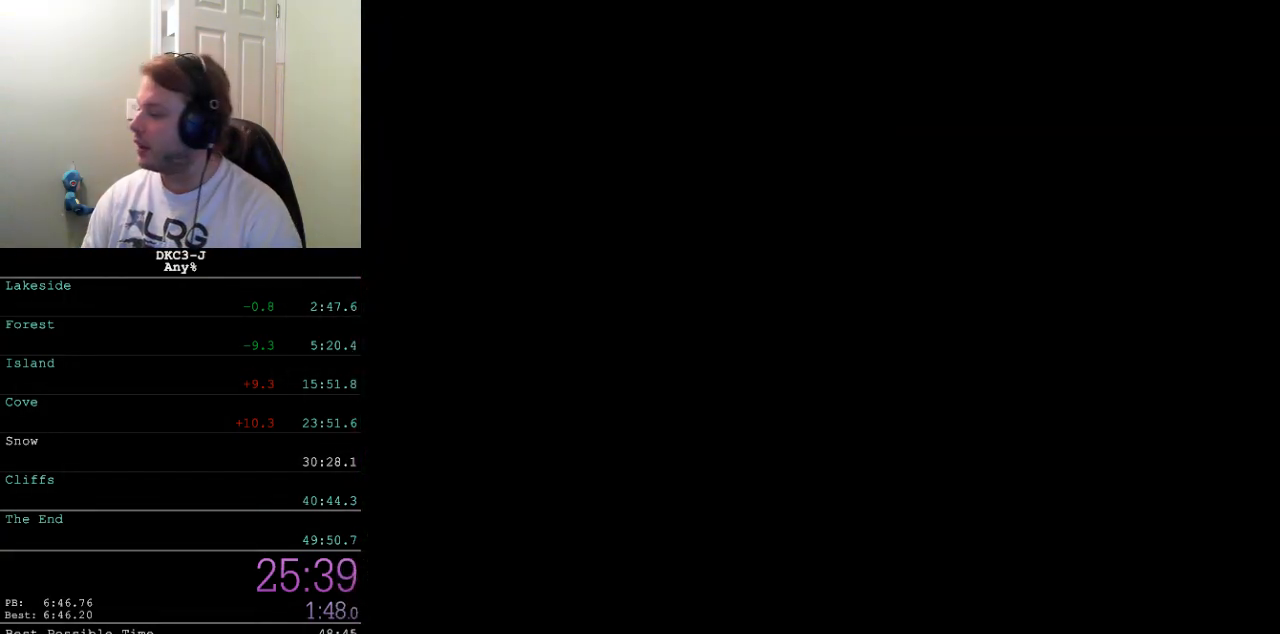
{"buttons": ["B"], "events": []}
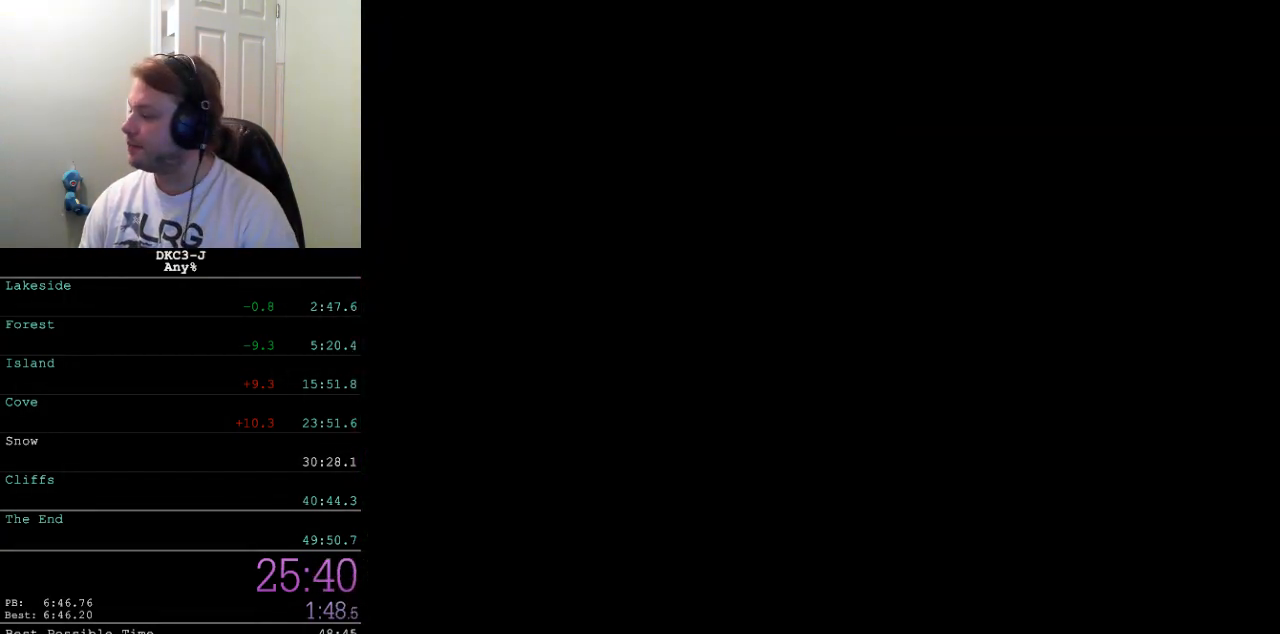
{"buttons": ["B"], "events": []}
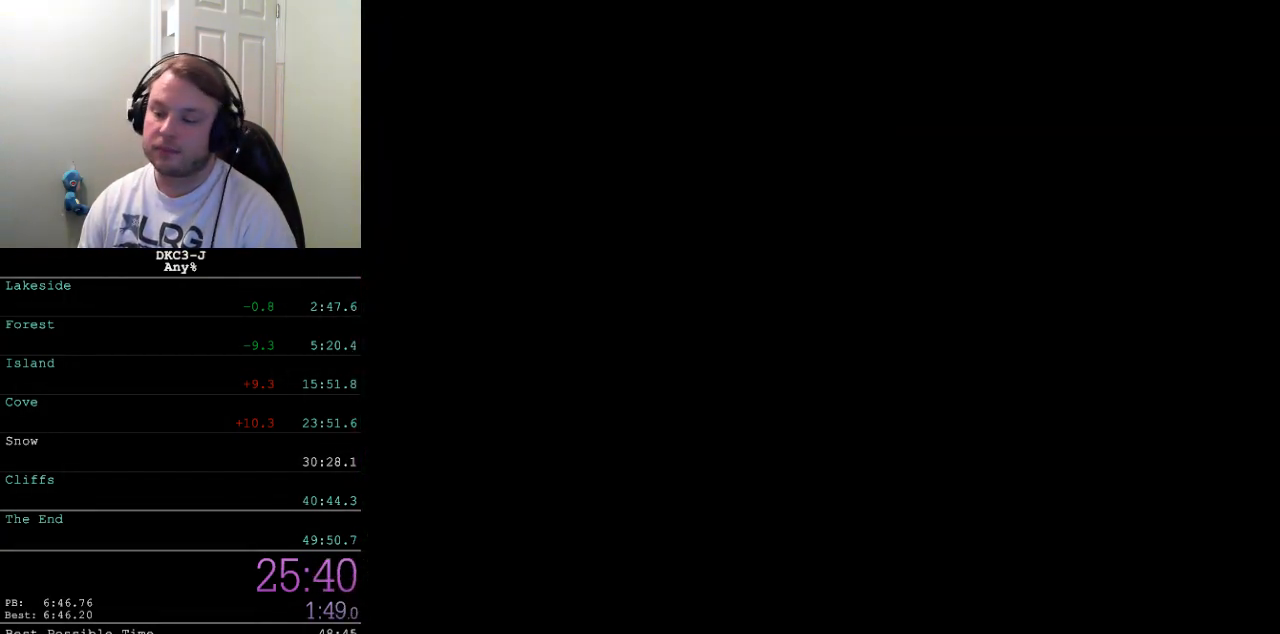
{"buttons": ["B"], "events": []}
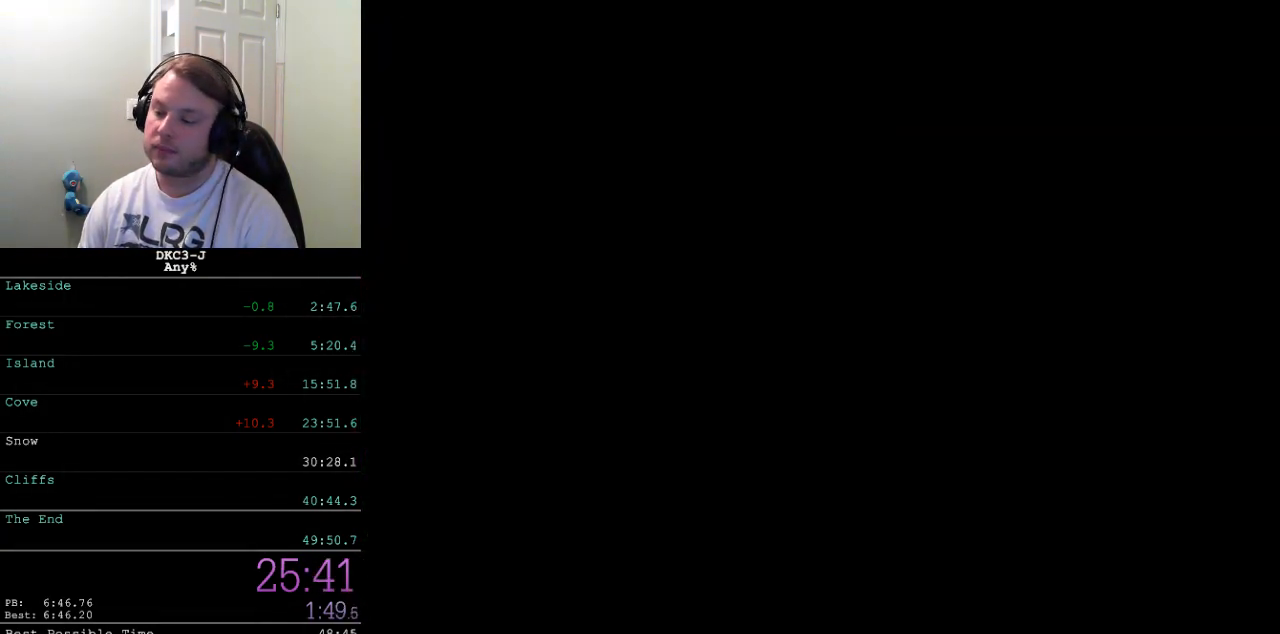
{"buttons": ["B", "Y", "DPAD_RIGHT"], "events": [[500, "DPAD_RIGHT", "down"], [500, "Y", "down"]]}
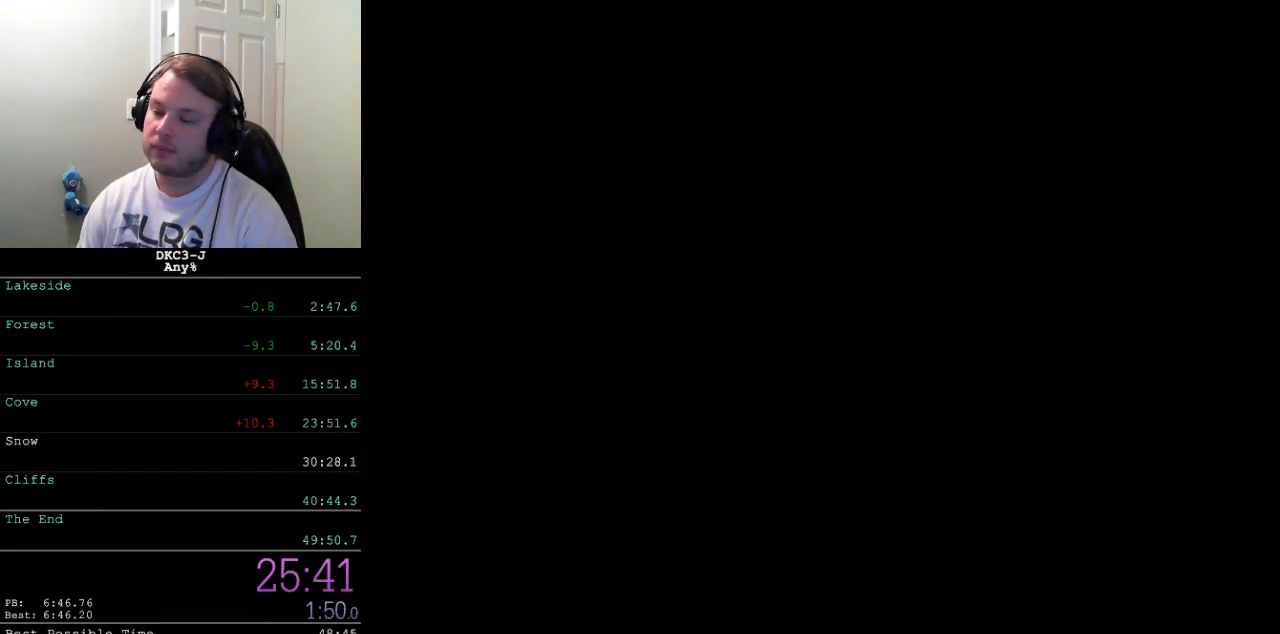
{"buttons": ["Y", "DPAD_RIGHT"], "events": [[200, "B", "up"]]}
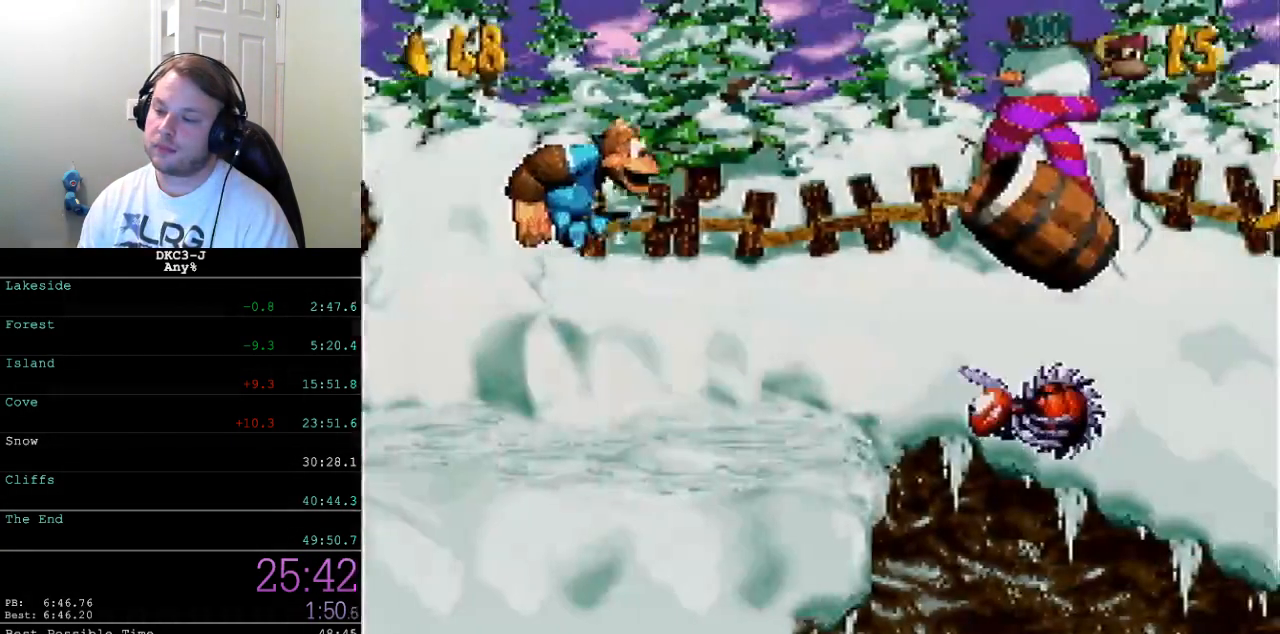
{"buttons": ["Y", "DPAD_RIGHT"], "events": [[300, "B", "down"], [400, "B", "up"]]}
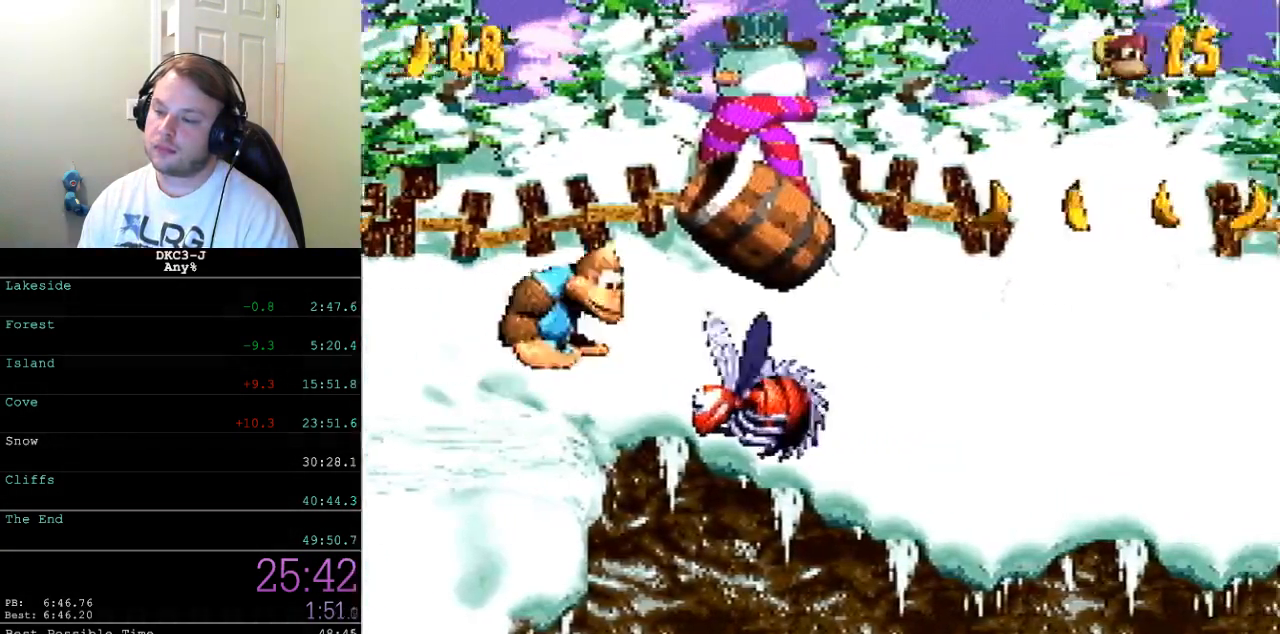
{"buttons": ["Y", "DPAD_RIGHT"], "events": []}
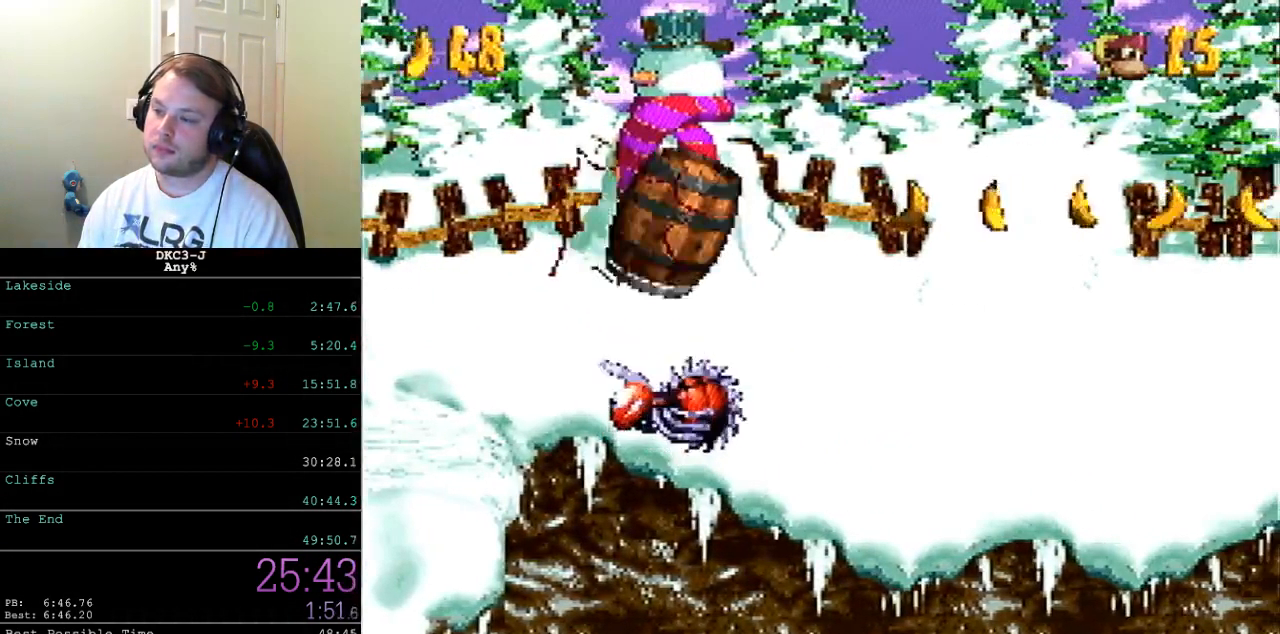
{"buttons": ["Y", "DPAD_RIGHT"], "events": [[167, "B", "down"], [233, "B", "up"]]}
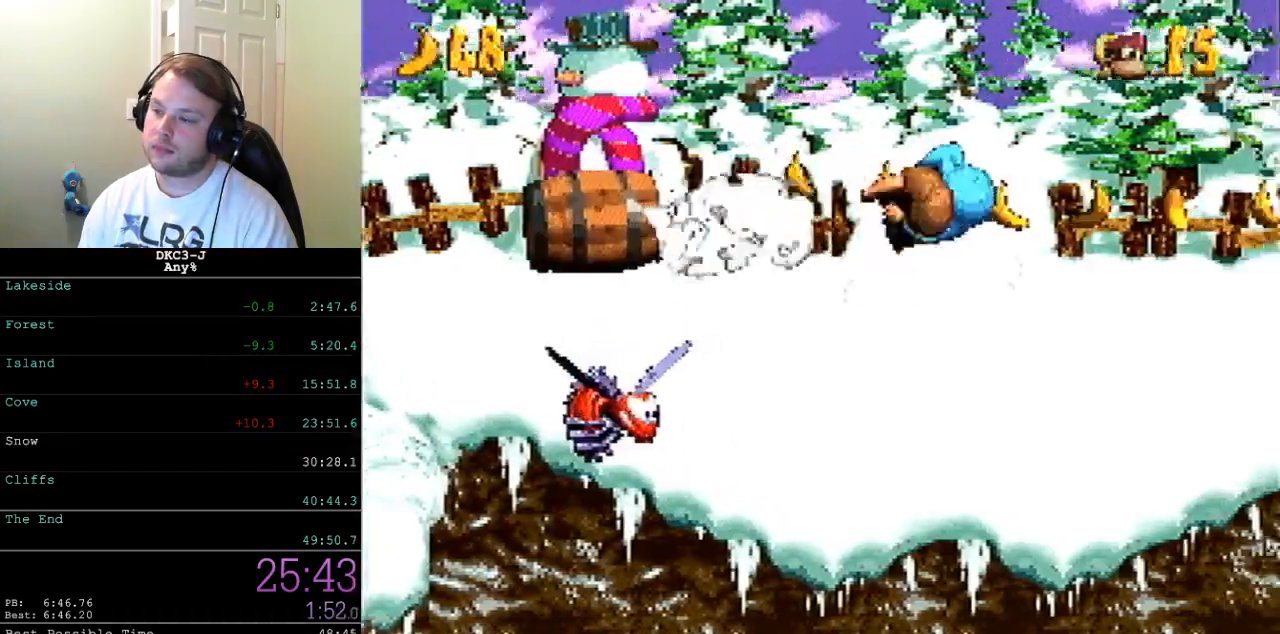
{"buttons": ["Y", "DPAD_RIGHT"], "events": []}
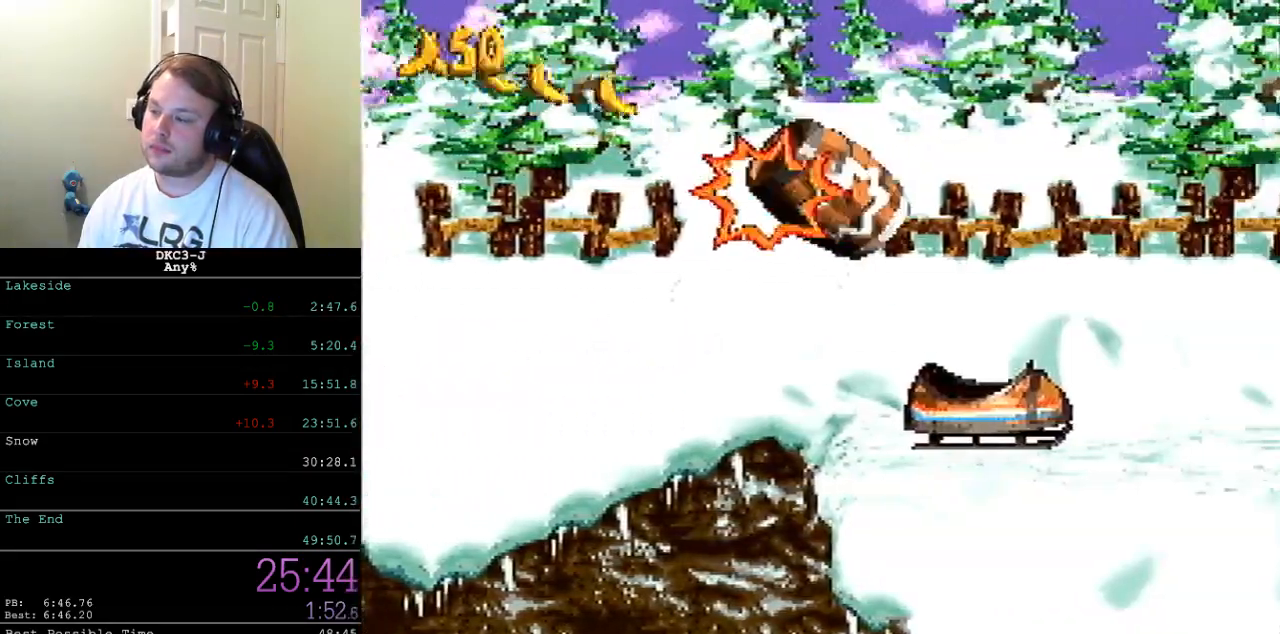
{"buttons": ["Y", "DPAD_RIGHT"], "events": []}
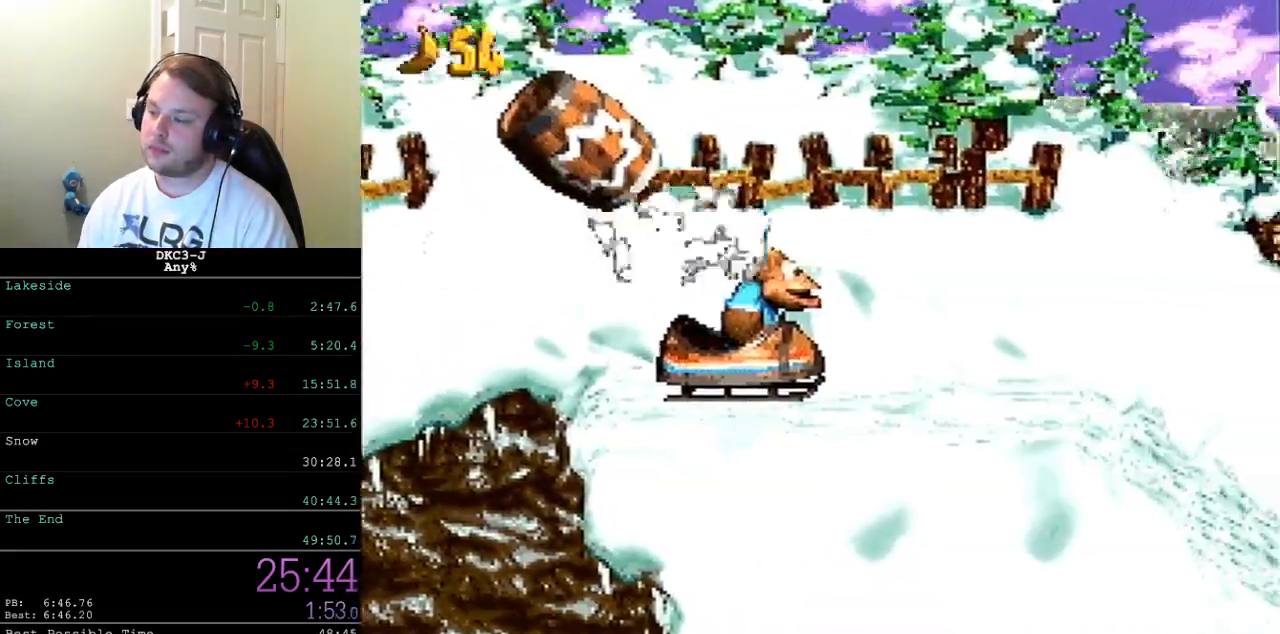
{"buttons": ["B", "Y", "DPAD_RIGHT"], "events": [[367, "B", "down"]]}
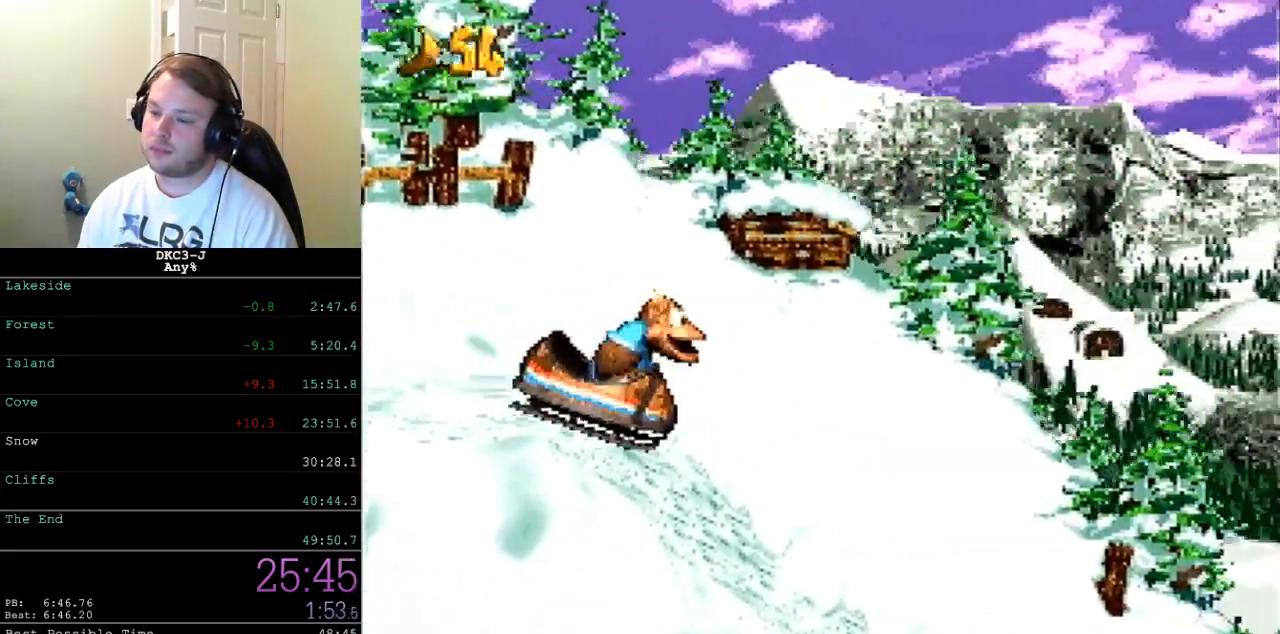
{"buttons": ["B", "Y", "DPAD_RIGHT"], "events": []}
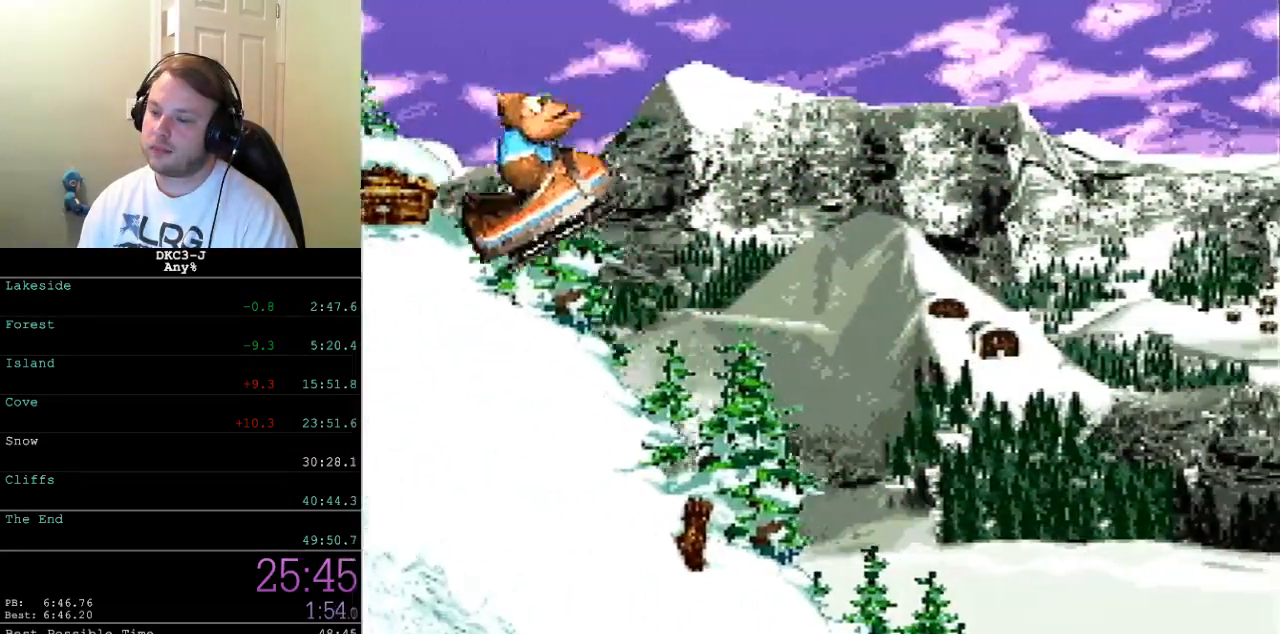
{"buttons": ["Y", "DPAD_RIGHT"], "events": [[317, "B", "up"]]}
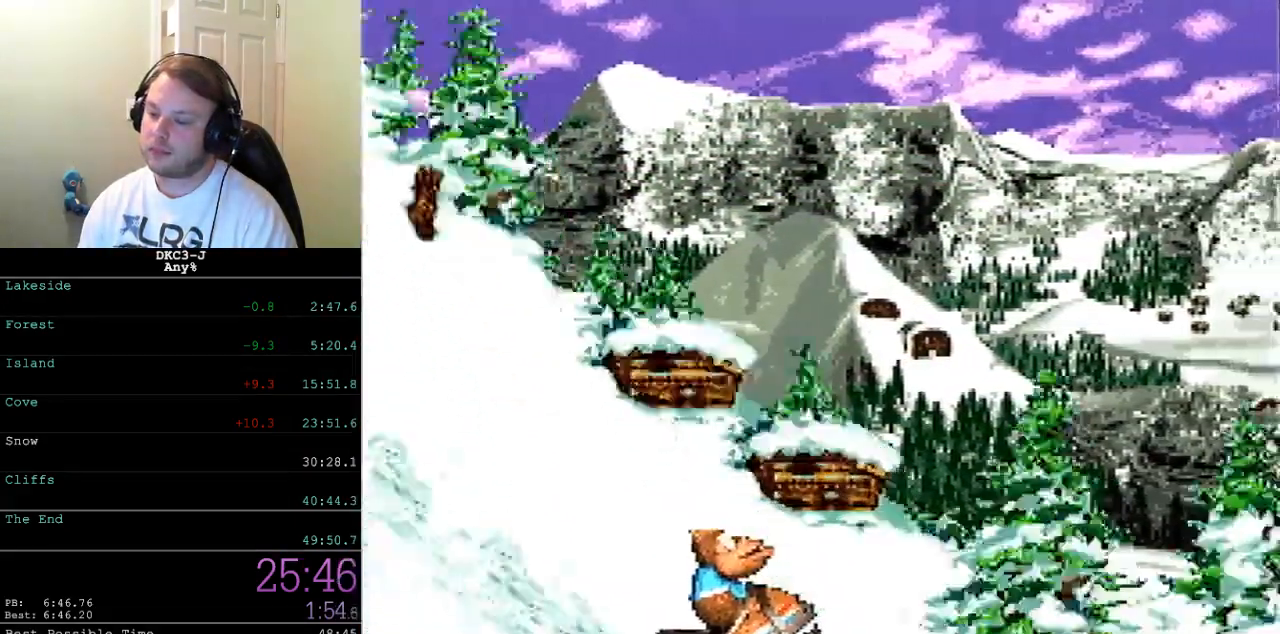
{"buttons": ["Y", "DPAD_RIGHT"], "events": []}
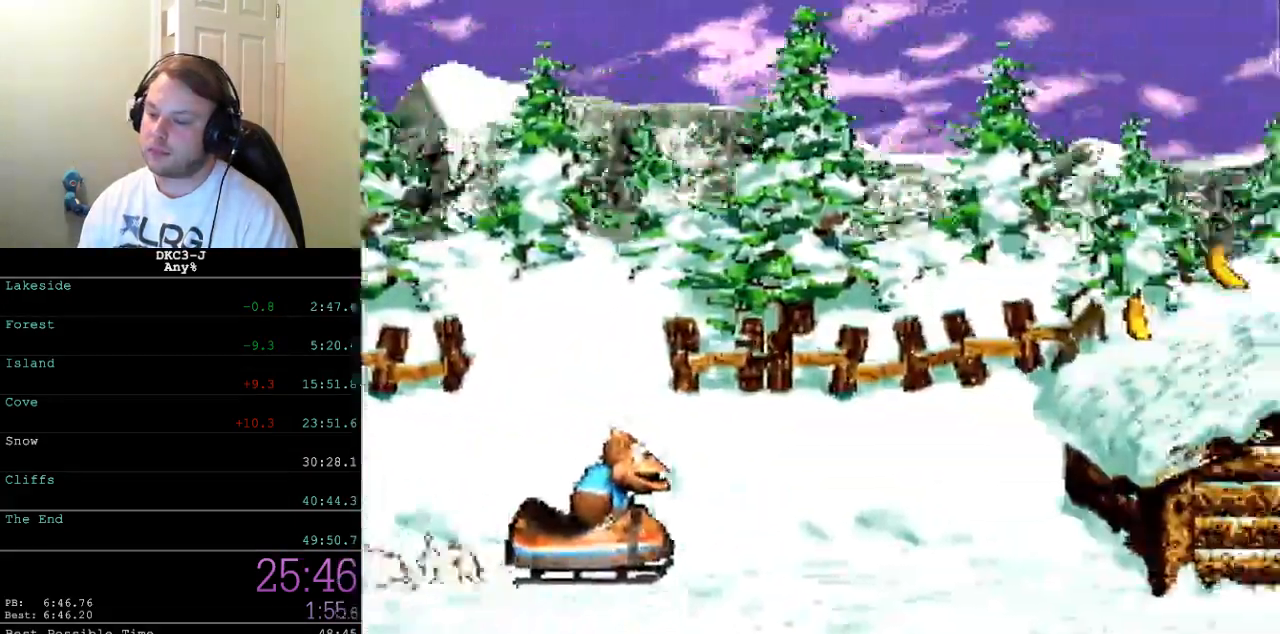
{"buttons": ["B", "Y", "DPAD_RIGHT"], "events": [[317, "B", "down"]]}